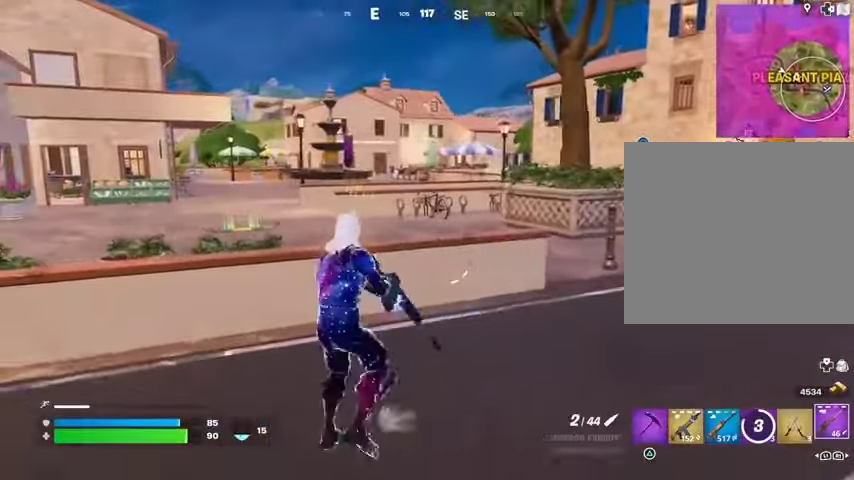
Gameplay with a controller (PlayStation layout); each line is a JSON object with the inputs held at the frame after it. "events" lists button and stick changes between this image and that frame as [ms after this image, input, new state], when the widget could be followed in between.
{"buttons": [], "left_stick": "up-left", "right_stick": "center", "events": [[67, "L3", "down"], [133, "CROSS", "down"], [167, "L3", "up"], [200, "CROSS", "up"]]}
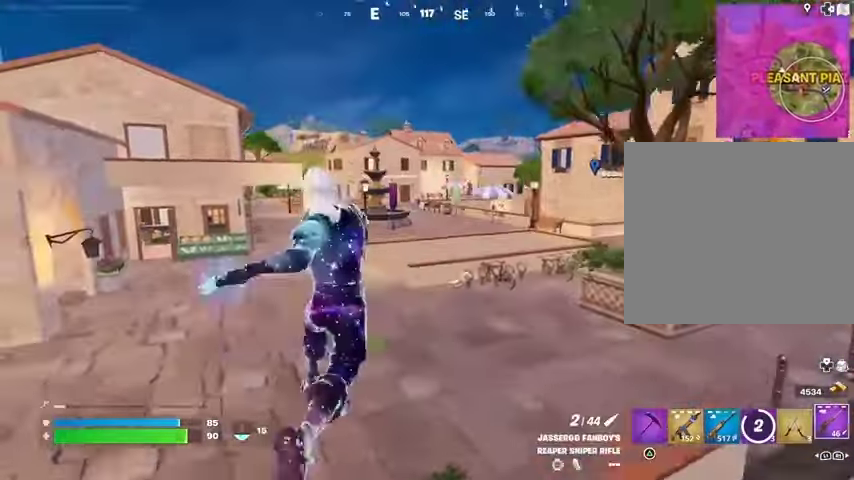
{"buttons": [], "left_stick": "up-left", "right_stick": "center", "events": [[200, "R3", "down"], [267, "R3", "up"]]}
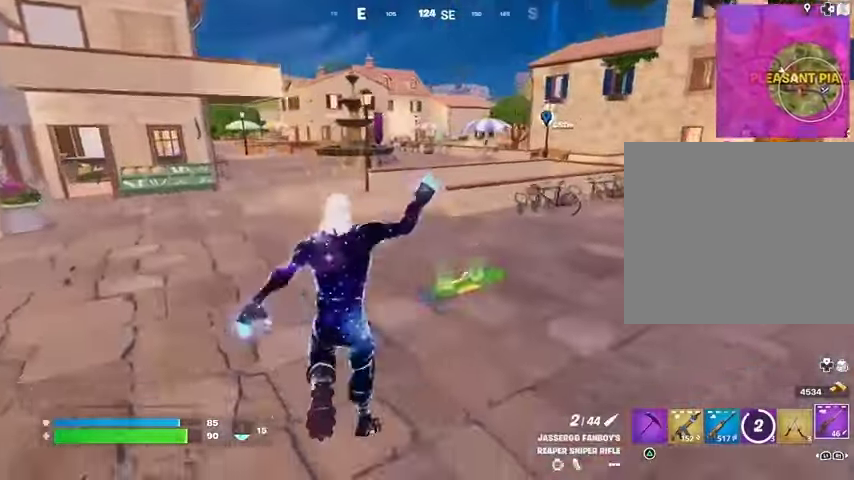
{"buttons": [], "left_stick": "center", "right_stick": "center", "events": [[167, "CROSS", "down"], [233, "CROSS", "up"], [333, "right_stick", "right"], [433, "right_stick", "center"], [467, "left_stick", "center"]]}
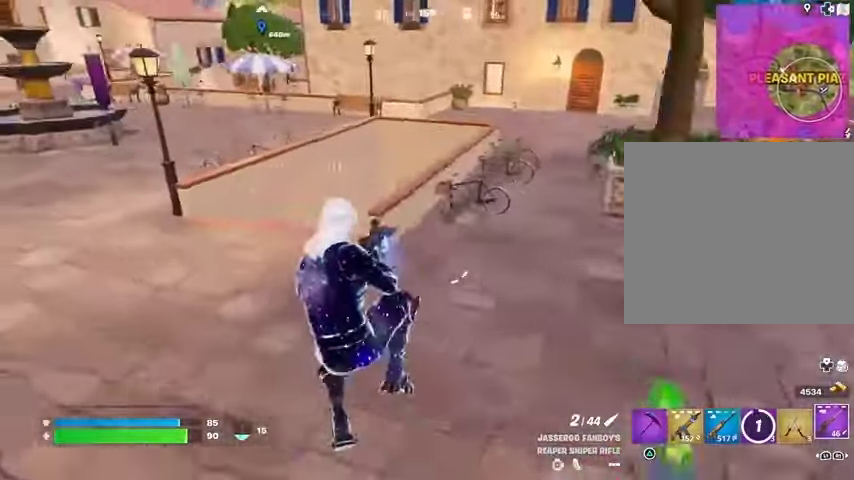
{"buttons": [], "left_stick": "up-left", "right_stick": "center", "events": [[167, "left_stick", "left"], [267, "R3", "down"], [267, "left_stick", "up-left"], [367, "R3", "up"], [400, "right_stick", "right"], [467, "right_stick", "center"]]}
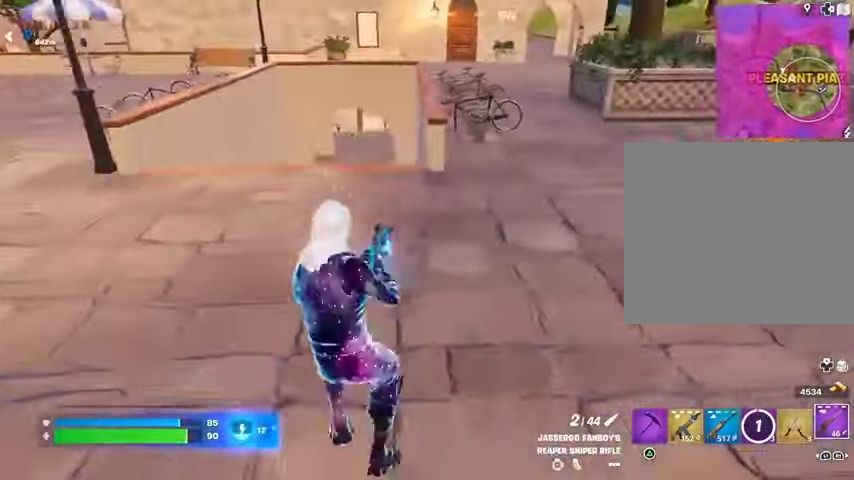
{"buttons": [], "left_stick": "up", "right_stick": "center", "events": [[33, "R1", "down"], [100, "CROSS", "down"], [133, "R1", "up"], [167, "CROSS", "up"], [167, "left_stick", "up"]]}
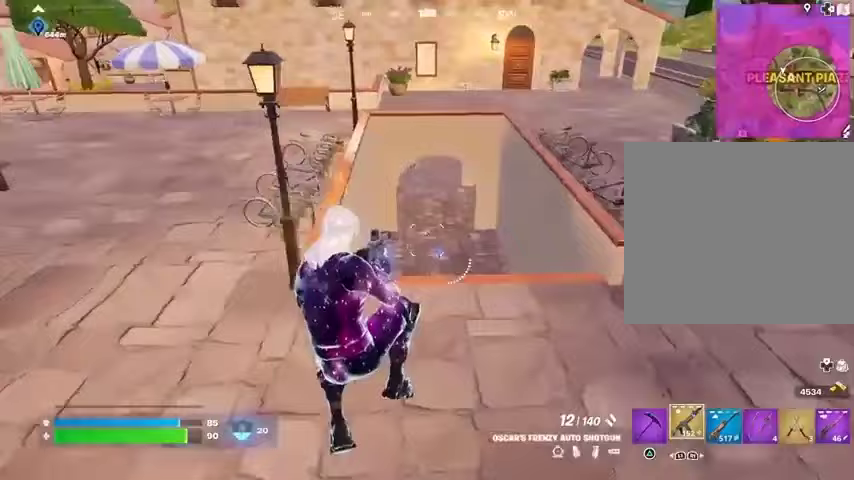
{"buttons": [], "left_stick": "up", "right_stick": "center", "events": [[333, "R1", "down"], [467, "R1", "up"]]}
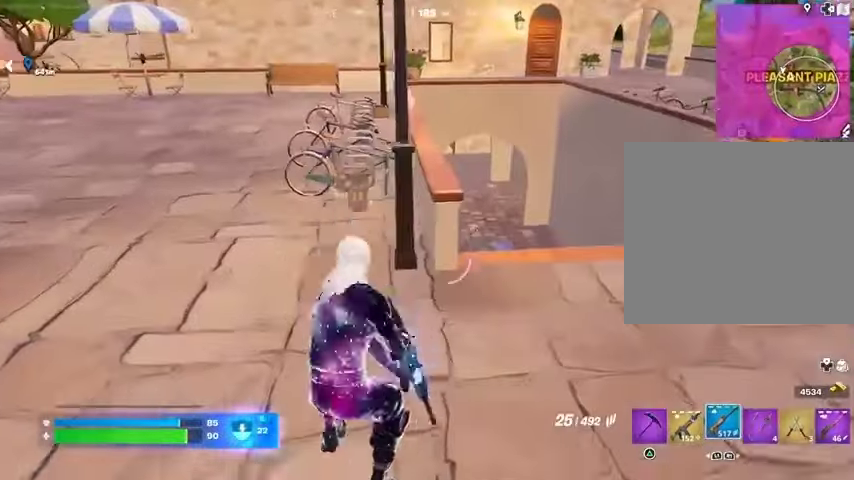
{"buttons": ["L2"], "left_stick": "down", "right_stick": "center", "events": [[33, "left_stick", "up-right"], [133, "right_stick", "up-right"], [167, "L2", "down"], [200, "right_stick", "center"], [367, "left_stick", "down-right"], [467, "left_stick", "down"]]}
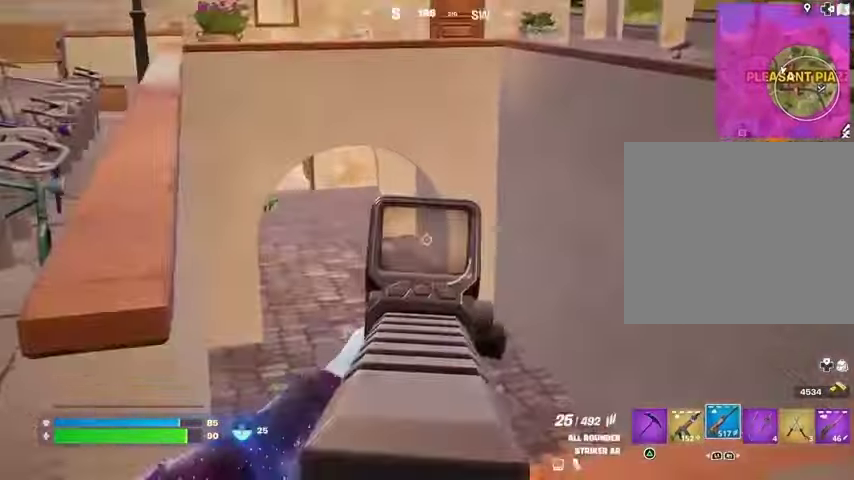
{"buttons": [], "left_stick": "left", "right_stick": "down", "events": [[33, "right_stick", "down"], [100, "R2", "down"], [133, "right_stick", "center"], [433, "L2", "up"], [433, "R2", "up"], [467, "left_stick", "left"], [467, "right_stick", "down"]]}
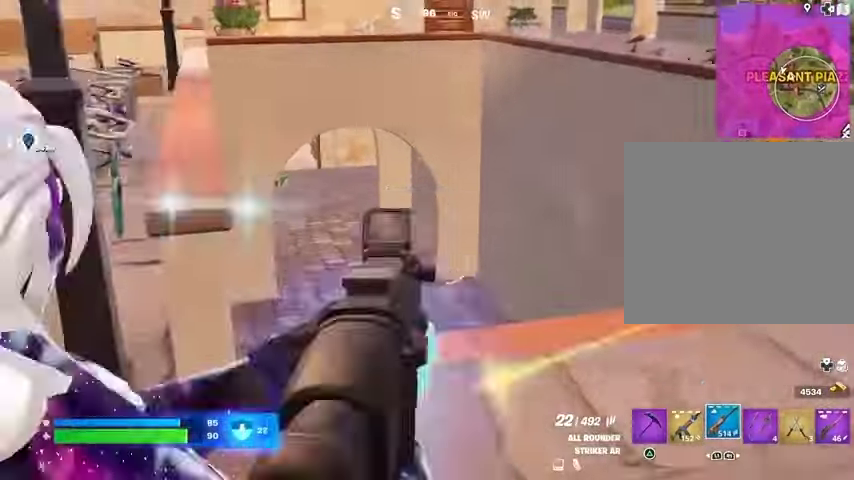
{"buttons": [], "left_stick": "up", "right_stick": "center", "events": [[100, "right_stick", "center"], [267, "left_stick", "up-left"], [367, "left_stick", "up"]]}
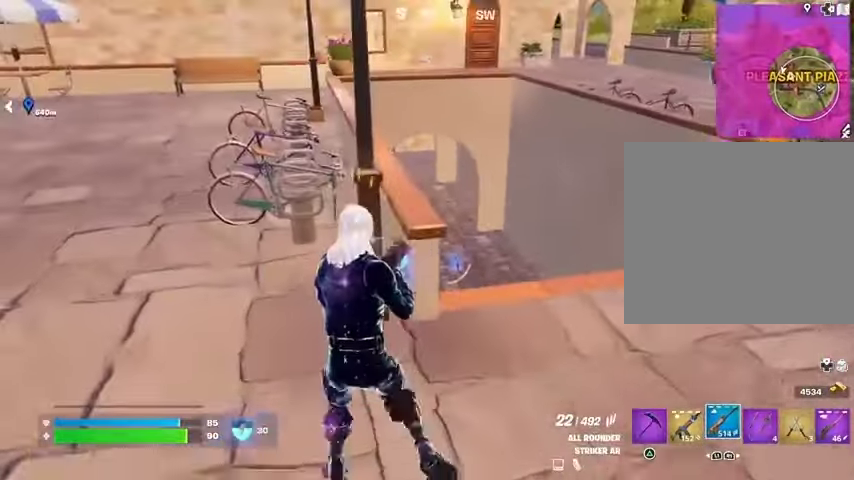
{"buttons": [], "left_stick": "down", "right_stick": "left", "events": [[67, "left_stick", "up-right"], [200, "left_stick", "right"], [367, "left_stick", "down-right"], [500, "left_stick", "down"], [500, "right_stick", "left"]]}
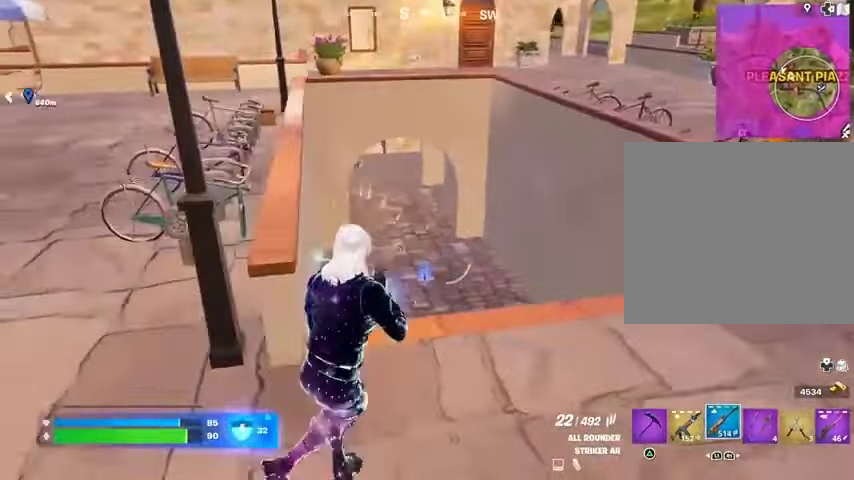
{"buttons": [], "left_stick": "left", "right_stick": "center", "events": [[100, "right_stick", "center"], [233, "left_stick", "left"]]}
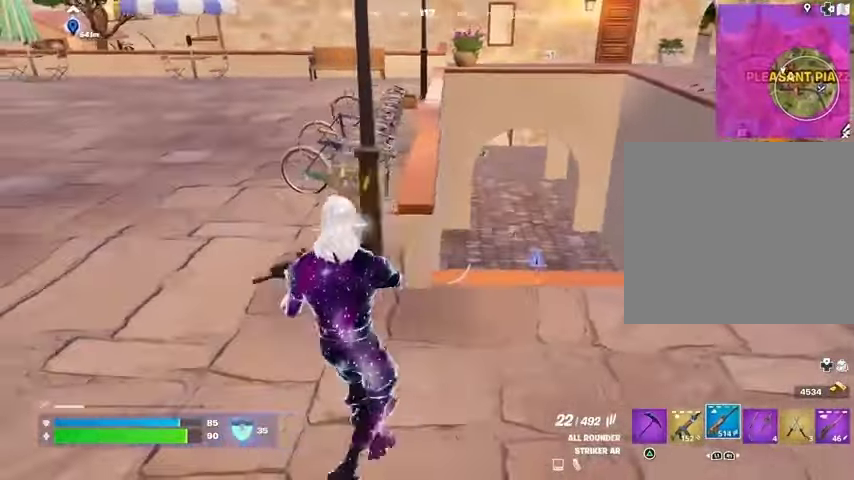
{"buttons": [], "left_stick": "up-left", "right_stick": "right", "events": [[233, "SQUARE", "down"], [300, "SQUARE", "up"], [333, "left_stick", "up-left"], [467, "right_stick", "right"]]}
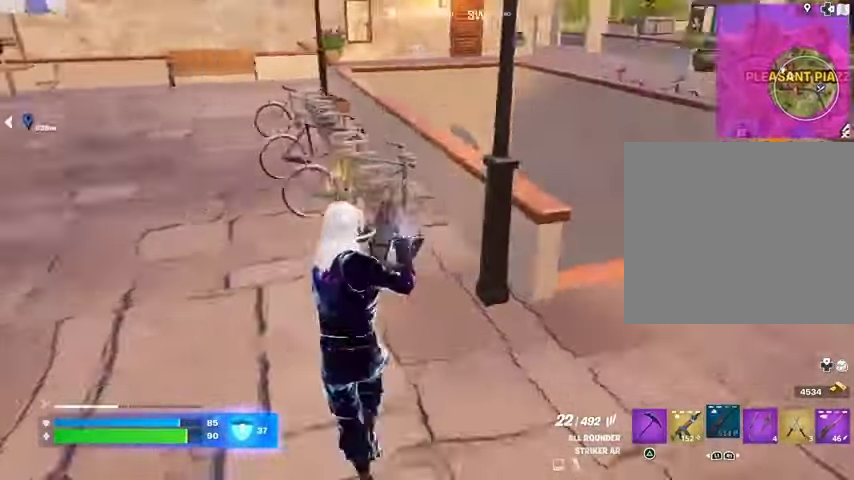
{"buttons": [], "left_stick": "up", "right_stick": "down-left", "events": [[67, "right_stick", "center"], [300, "CROSS", "down"], [333, "left_stick", "up"], [367, "CROSS", "up"], [467, "right_stick", "down-left"]]}
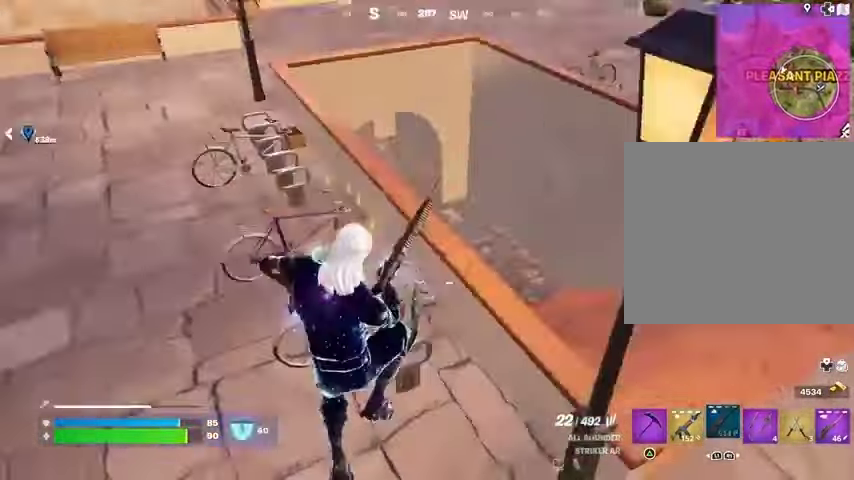
{"buttons": [], "left_stick": "up", "right_stick": "center", "events": [[133, "left_stick", "up-right"], [167, "right_stick", "center"], [300, "left_stick", "up"], [333, "right_stick", "up"], [400, "left_stick", "up-left"], [467, "right_stick", "center"], [500, "left_stick", "up"]]}
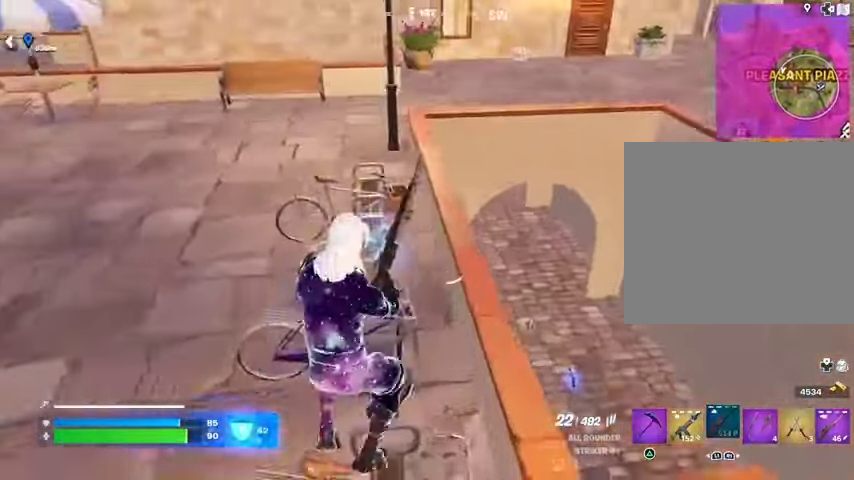
{"buttons": [], "left_stick": "up", "right_stick": "center", "events": []}
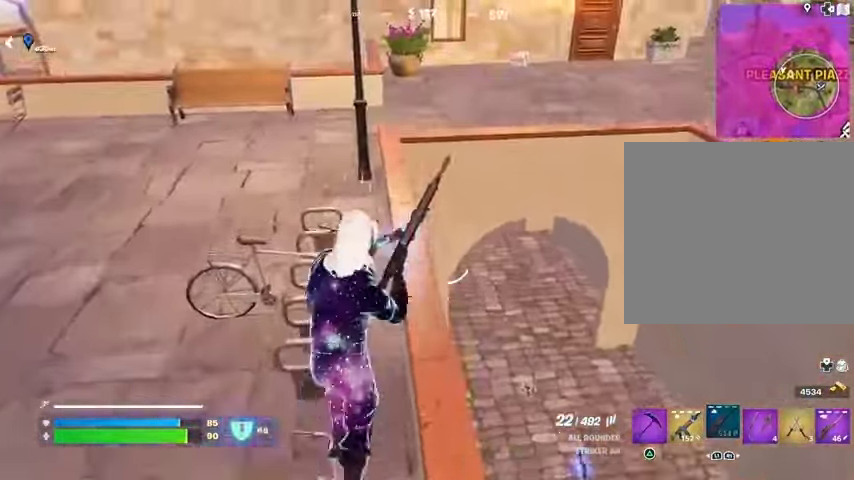
{"buttons": [], "left_stick": "up-left", "right_stick": "right", "events": [[133, "right_stick", "up"], [267, "left_stick", "center"], [267, "right_stick", "center"], [467, "right_stick", "right"], [500, "left_stick", "up-left"]]}
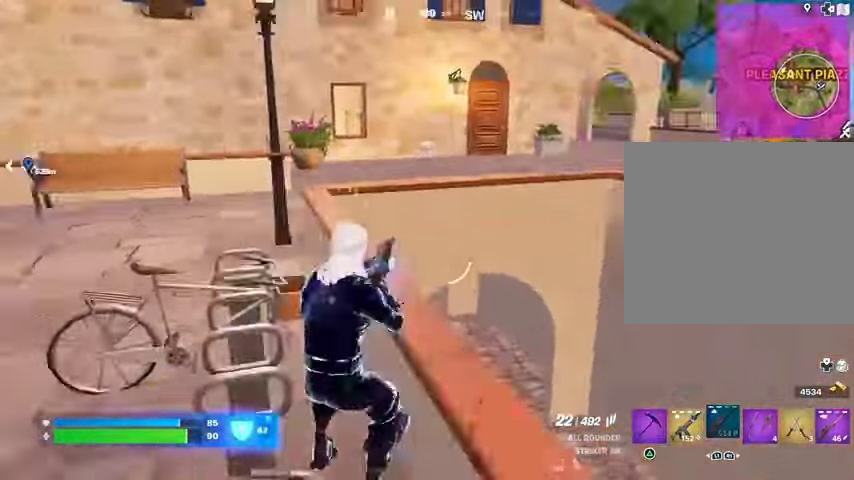
{"buttons": [], "left_stick": "left", "right_stick": "center", "events": [[33, "CROSS", "down"], [100, "CROSS", "up"], [133, "right_stick", "center"], [233, "left_stick", "center"], [467, "left_stick", "left"]]}
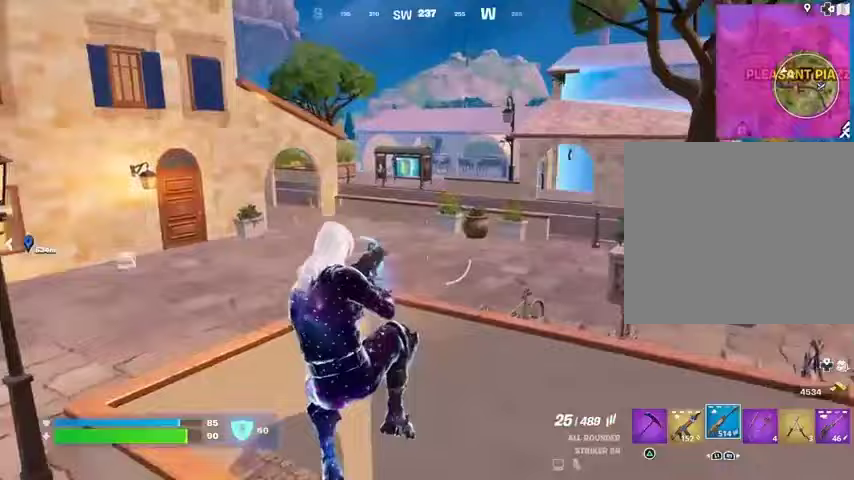
{"buttons": ["CROSS", "SQUARE"], "left_stick": "down-right", "right_stick": "center", "events": [[67, "left_stick", "down-left"], [100, "L1", "down"], [100, "right_stick", "right"], [167, "left_stick", "down"], [200, "L1", "up"], [233, "right_stick", "center"], [367, "left_stick", "down-right"], [433, "CROSS", "down"], [467, "SQUARE", "down"]]}
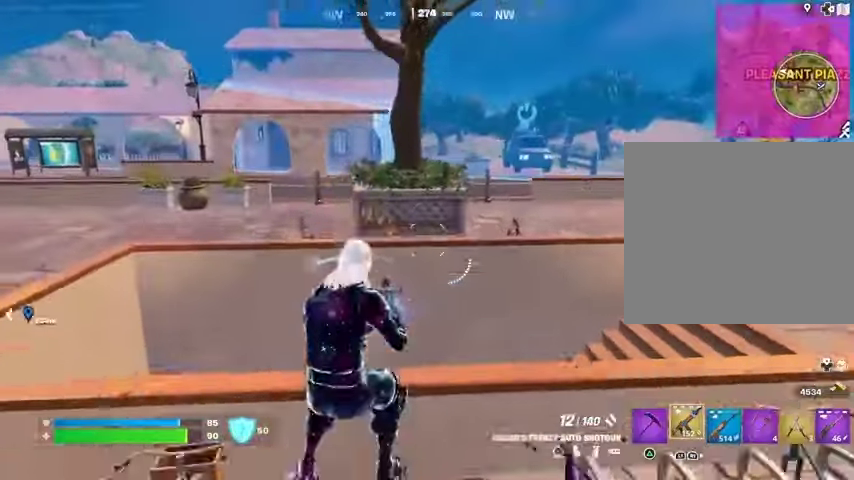
{"buttons": [], "left_stick": "right", "right_stick": "right", "events": [[33, "CROSS", "up"], [67, "SQUARE", "up"], [200, "left_stick", "right"], [267, "right_stick", "left"], [400, "right_stick", "center"], [500, "right_stick", "right"]]}
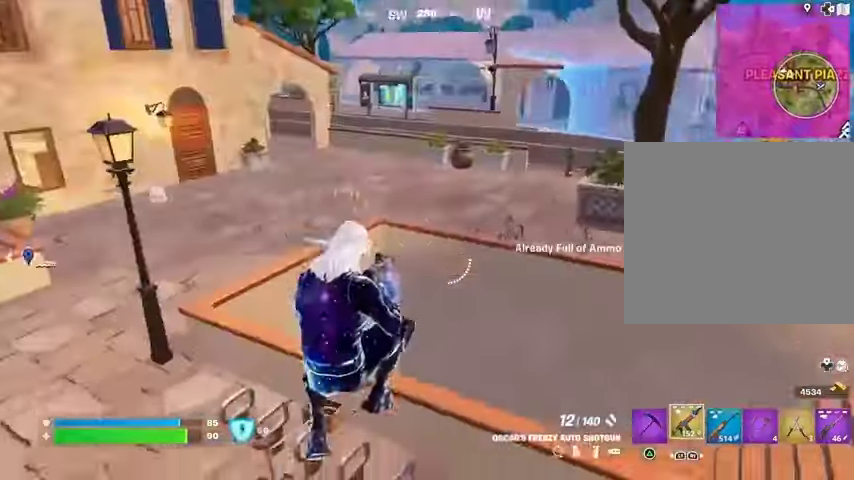
{"buttons": ["L1"], "left_stick": "up-right", "right_stick": "left", "events": [[67, "left_stick", "up-right"], [233, "right_stick", "center"], [367, "CROSS", "down"], [433, "L1", "down"], [467, "CROSS", "up"], [500, "right_stick", "left"]]}
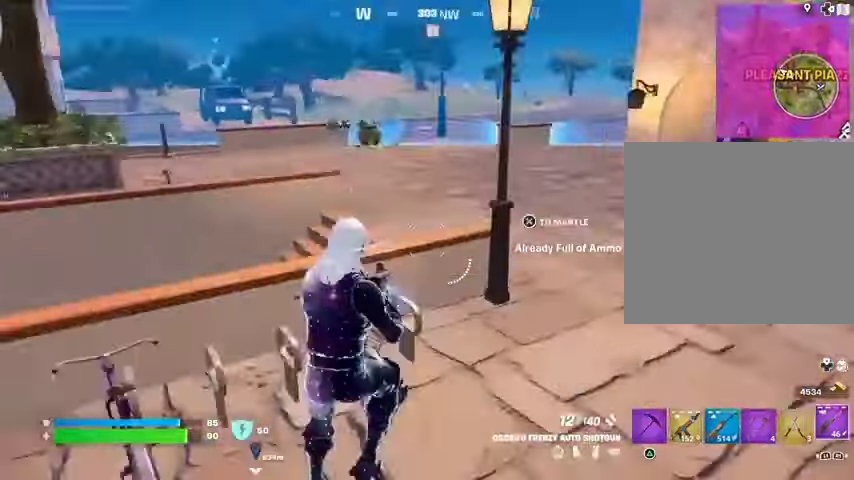
{"buttons": [], "left_stick": "up", "right_stick": "right", "events": [[33, "L1", "up"], [233, "right_stick", "center"], [267, "SQUARE", "down"], [333, "SQUARE", "up"], [400, "right_stick", "right"], [467, "left_stick", "up"]]}
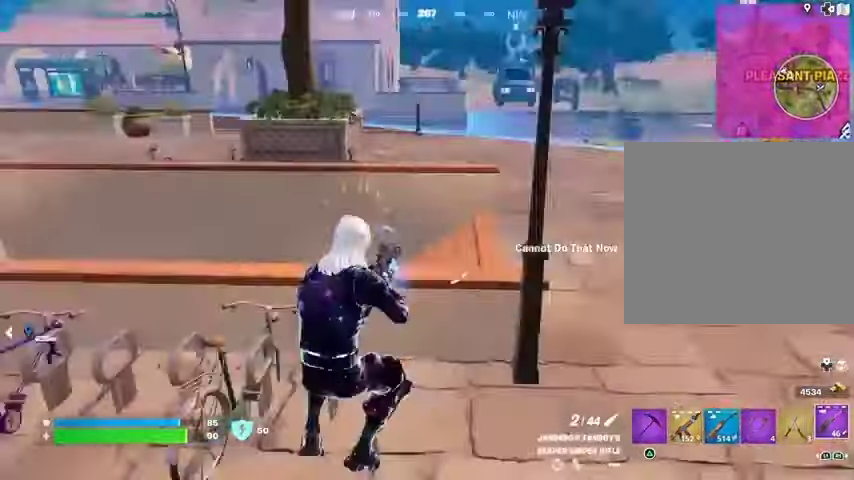
{"buttons": [], "left_stick": "left", "right_stick": "center", "events": [[100, "right_stick", "center"], [333, "left_stick", "left"]]}
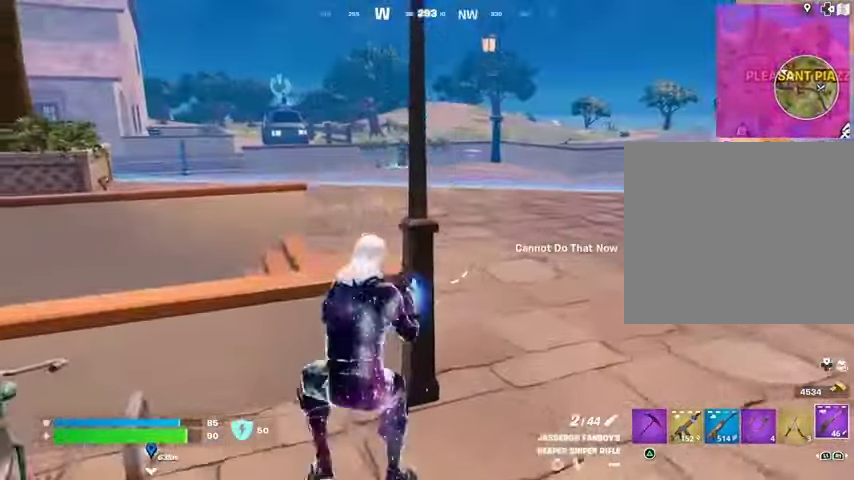
{"buttons": [], "left_stick": "right", "right_stick": "center", "events": [[100, "left_stick", "down"], [233, "left_stick", "right"]]}
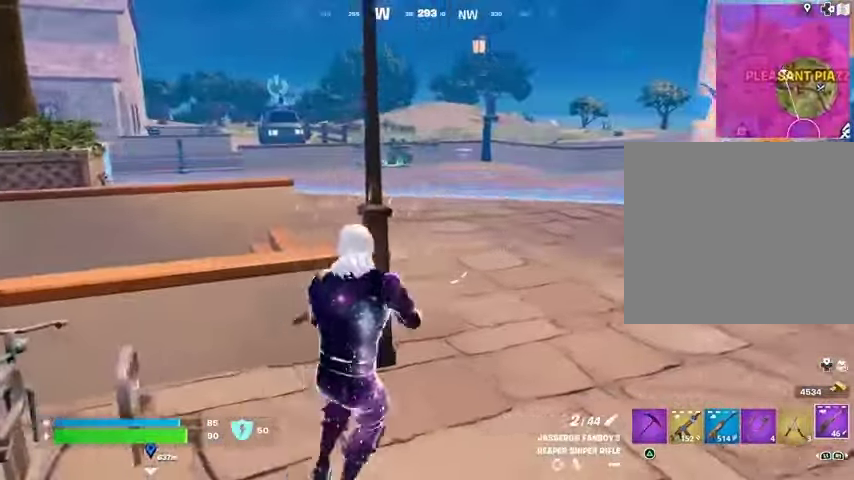
{"buttons": [], "left_stick": "right", "right_stick": "left", "events": [[133, "right_stick", "left"], [333, "right_stick", "center"], [433, "right_stick", "left"]]}
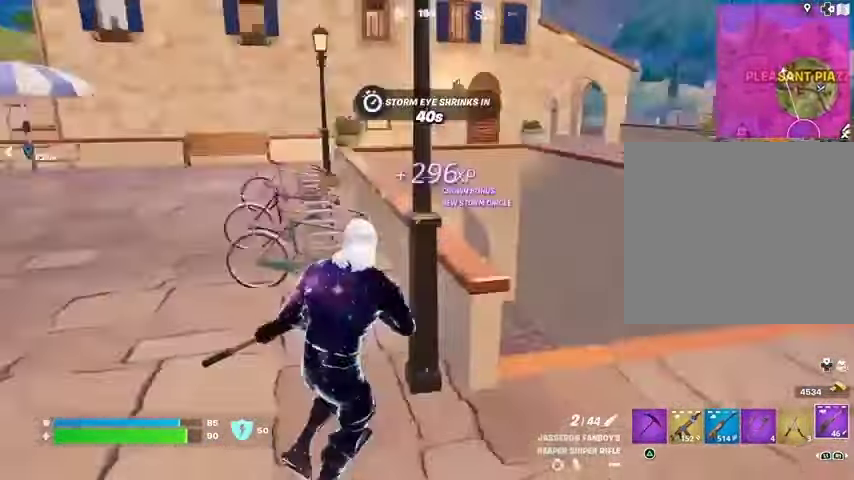
{"buttons": [], "left_stick": "down", "right_stick": "center", "events": [[67, "right_stick", "center"], [133, "left_stick", "down-left"], [467, "left_stick", "down"]]}
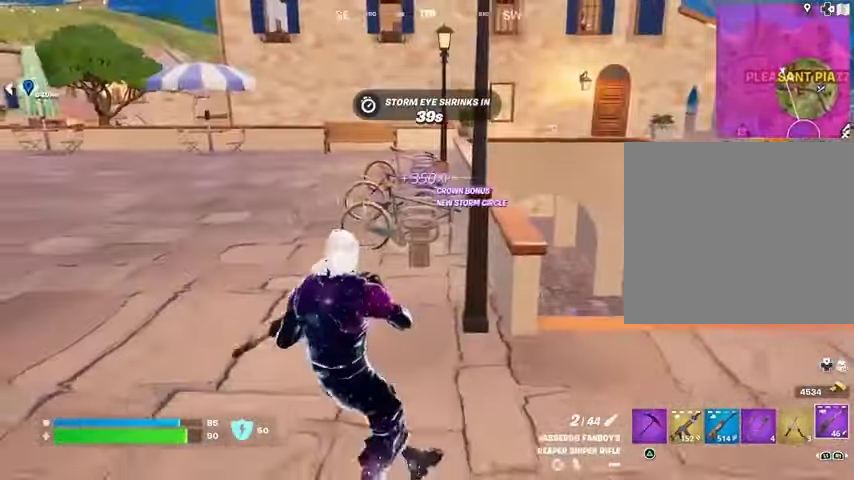
{"buttons": [], "left_stick": "up", "right_stick": "center", "events": [[167, "right_stick", "left"], [200, "left_stick", "right"], [267, "right_stick", "center"], [300, "left_stick", "up-right"], [433, "left_stick", "up"]]}
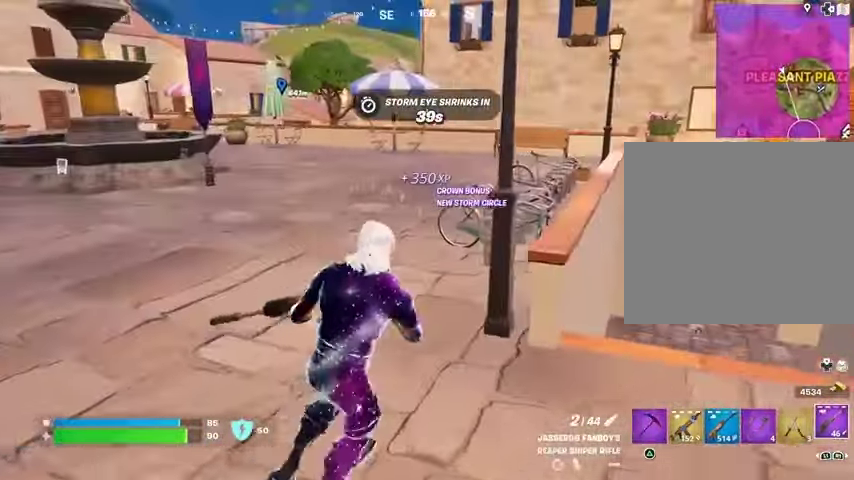
{"buttons": ["R1"], "left_stick": "down", "right_stick": "center", "events": [[200, "left_stick", "left"], [433, "left_stick", "down"], [500, "R1", "down"]]}
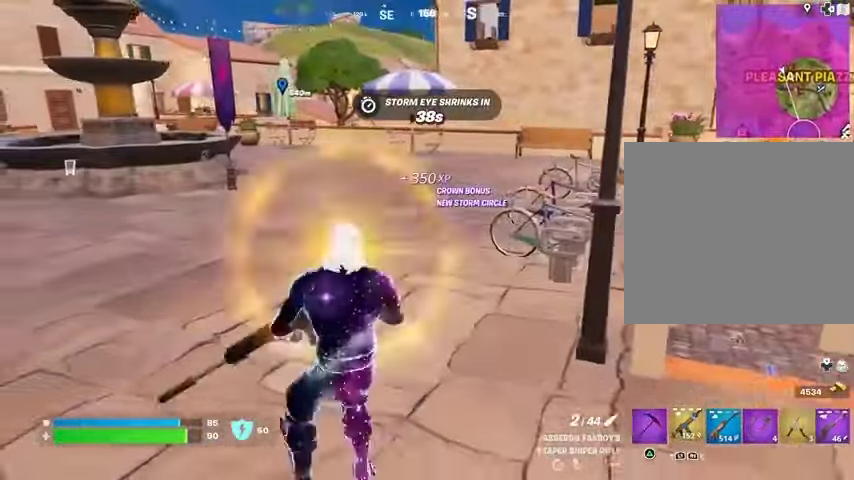
{"buttons": [], "left_stick": "up", "right_stick": "center", "events": [[33, "left_stick", "down-right"], [133, "R1", "up"], [133, "TRIANGLE", "down"], [133, "left_stick", "right"], [200, "TRIANGLE", "up"], [233, "left_stick", "up-right"], [433, "left_stick", "up"]]}
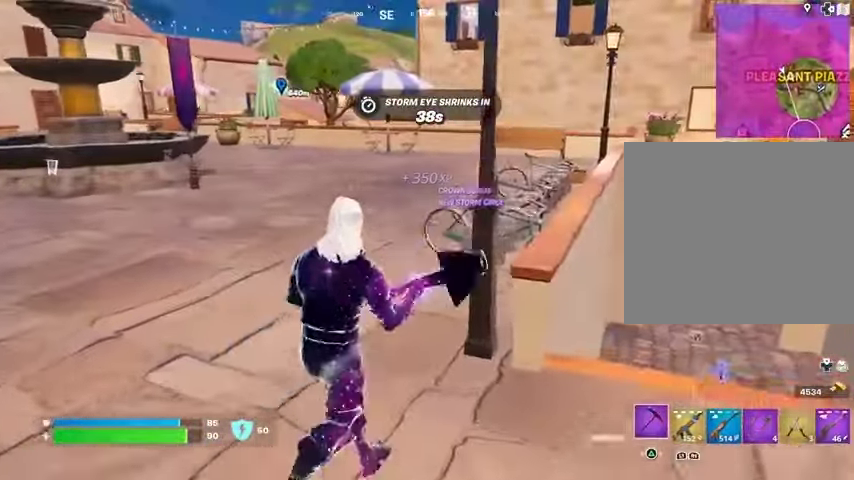
{"buttons": [], "left_stick": "left", "right_stick": "center", "events": [[100, "R1", "down"], [167, "R1", "up"], [167, "left_stick", "up-left"], [267, "left_stick", "left"]]}
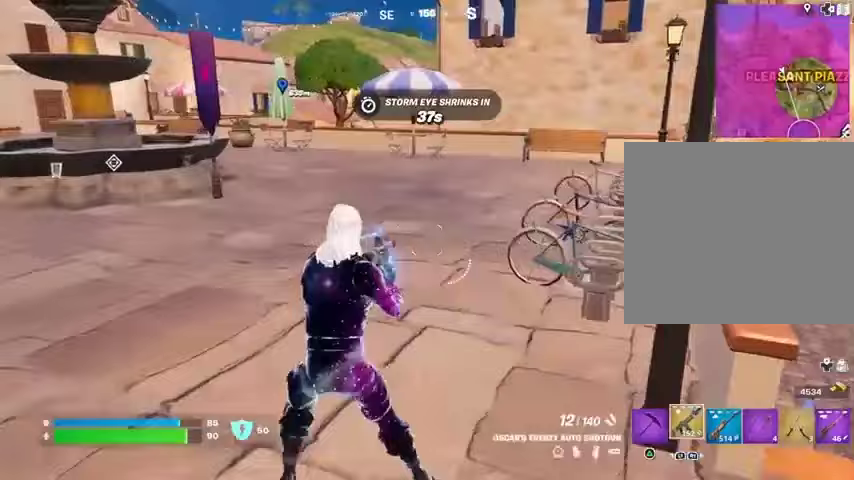
{"buttons": [], "left_stick": "up-right", "right_stick": "left", "events": [[33, "right_stick", "left"], [133, "left_stick", "up"], [233, "left_stick", "up-right"], [233, "right_stick", "center"], [433, "right_stick", "left"]]}